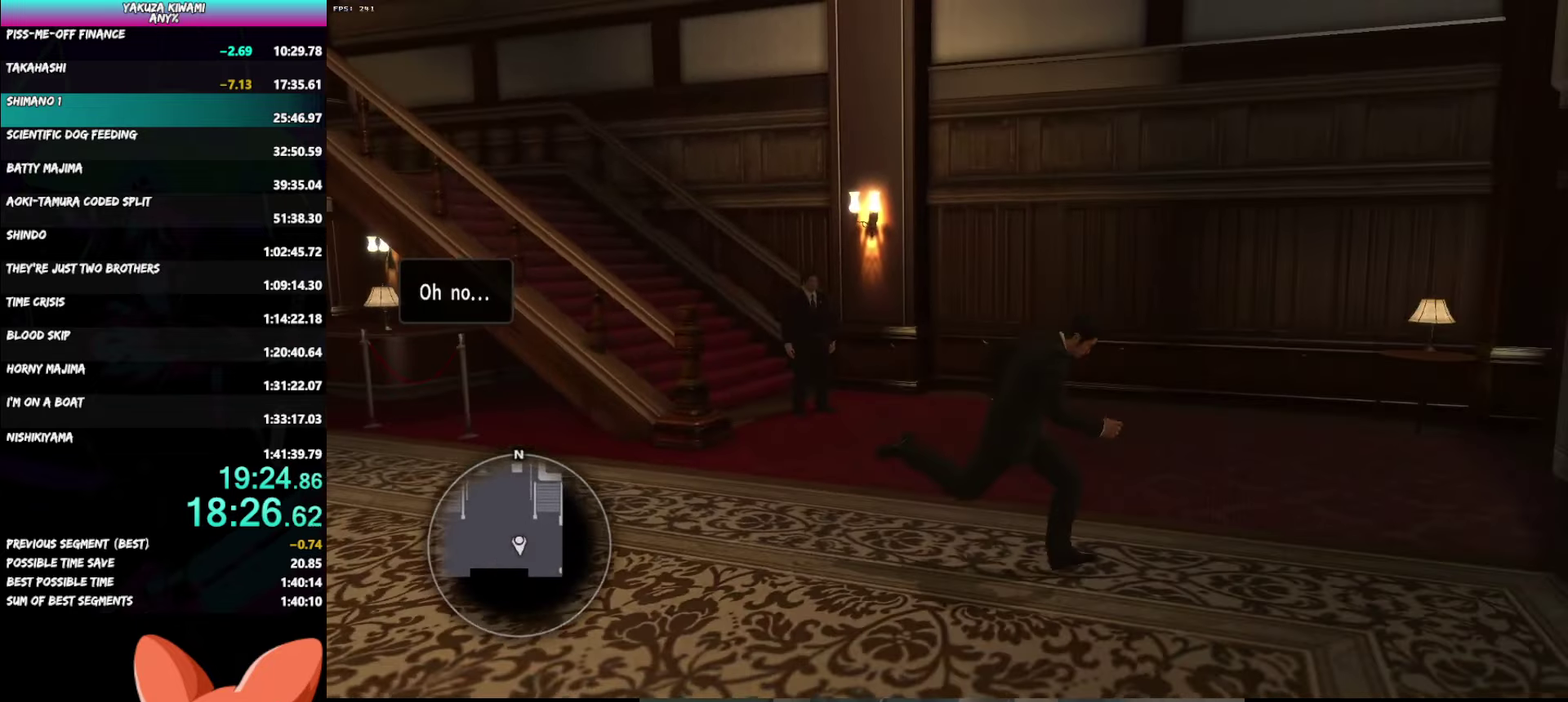
Gameplay with a controller (Xbox layout); each line is a JSON object with the inputs held at the frame after it. "events" lists button and stick changes between this image and that frame as [ms after this image, input, new state], when the widget could be followed in between. Not read: R2 START TOUCHPAD.
{"buttons": ["A"], "left_stick": "right", "right_stick": "center", "events": [[300, "left_stick", "right"]]}
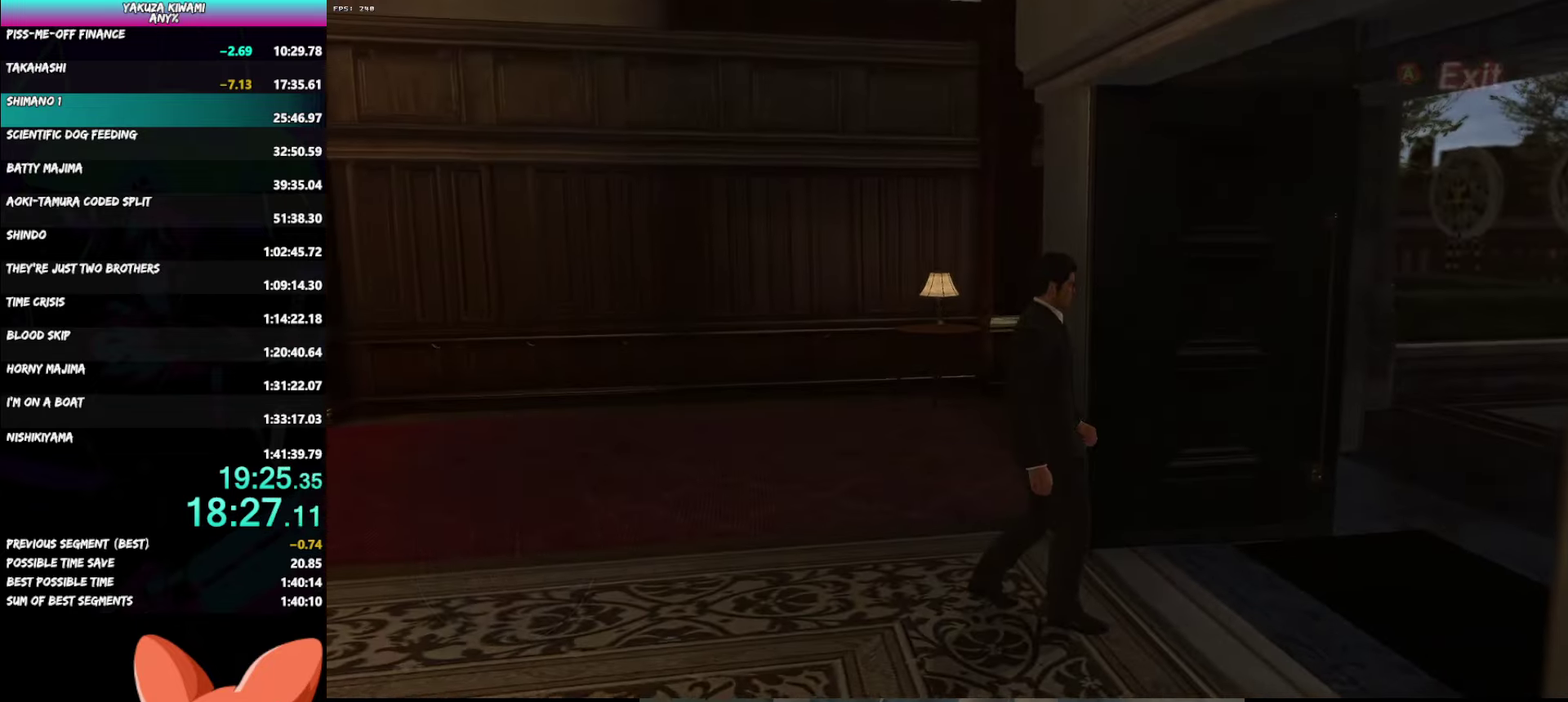
{"buttons": ["A", "R1"], "left_stick": "down-left", "right_stick": "center", "events": [[83, "left_stick", "center"], [200, "left_stick", "left"], [217, "R1", "down"], [267, "left_stick", "down-left"]]}
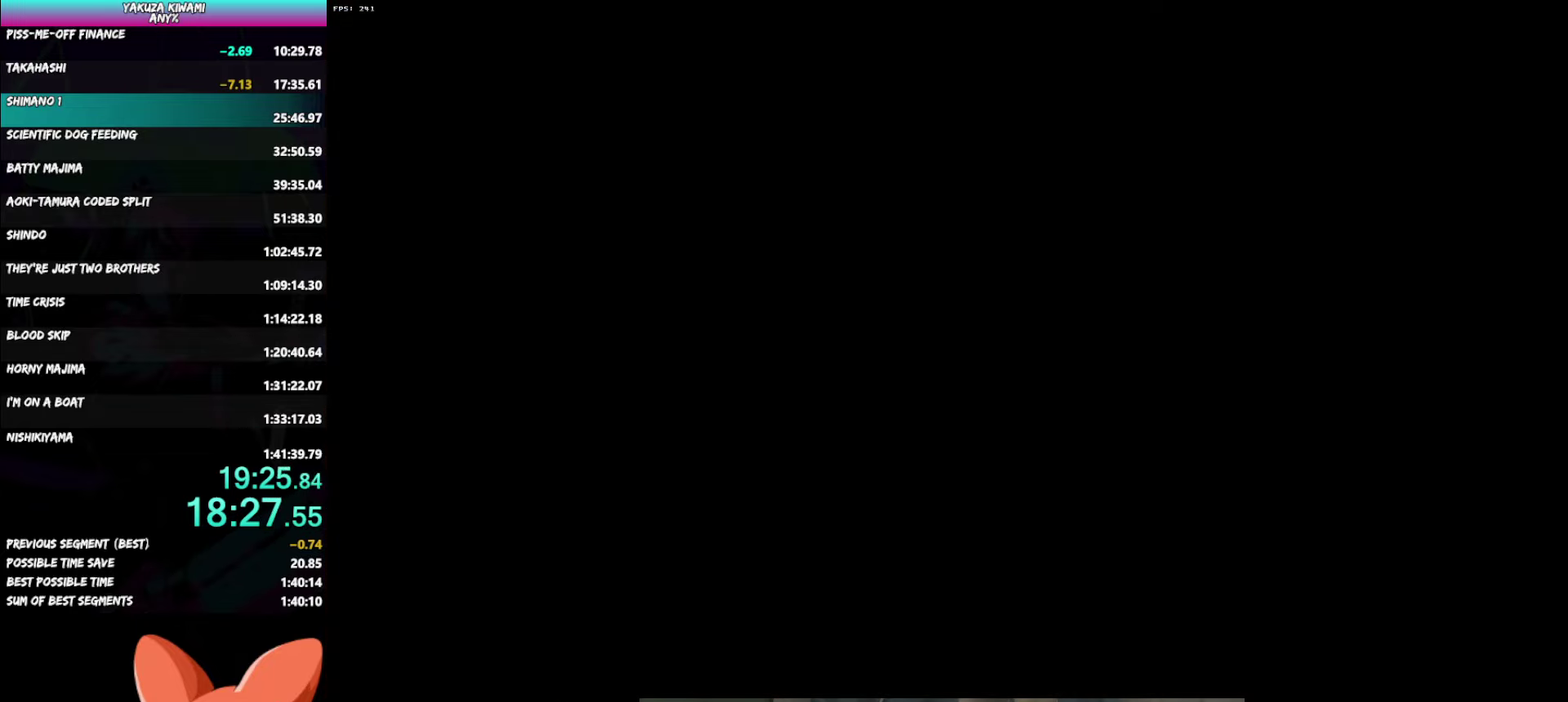
{"buttons": ["A", "R1"], "left_stick": "down-left", "right_stick": "center", "events": []}
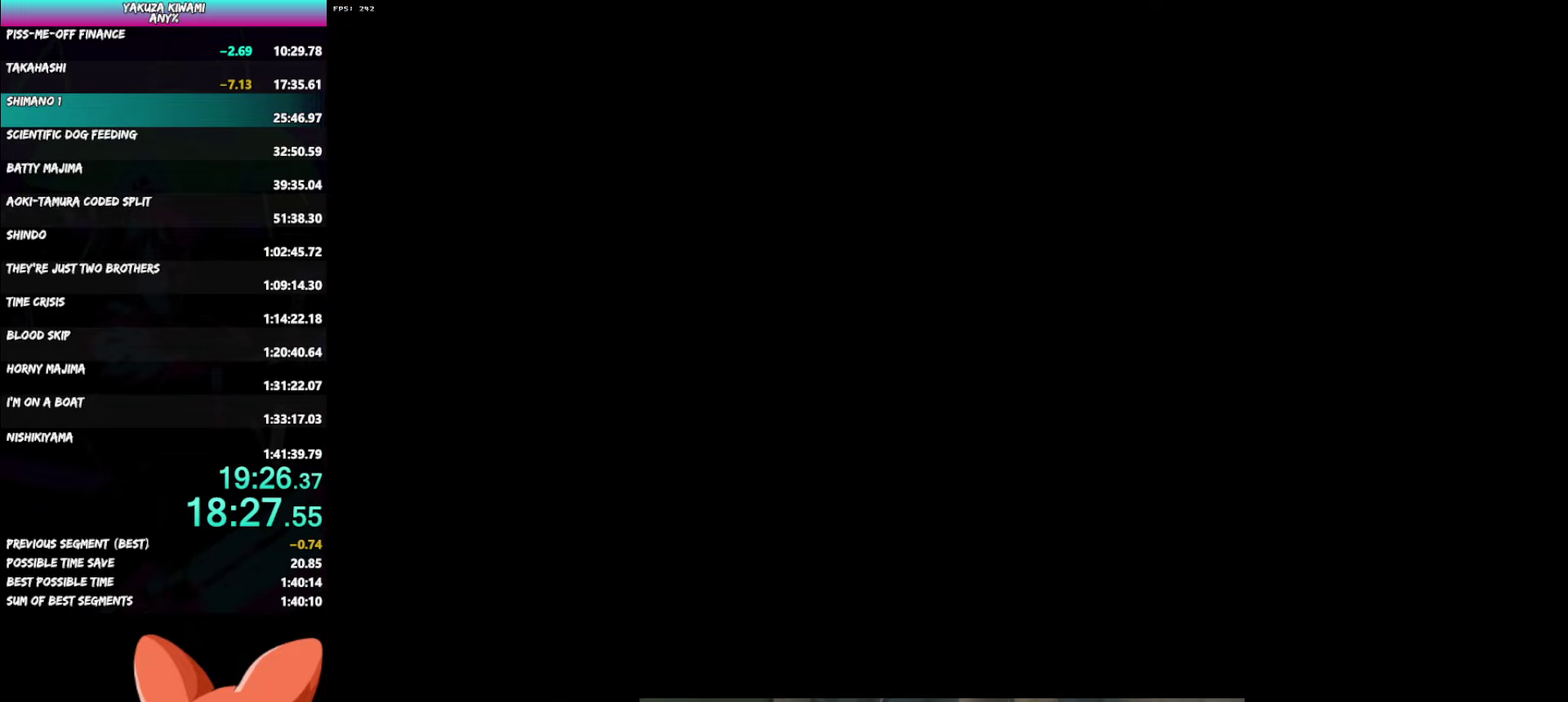
{"buttons": ["A"], "left_stick": "down-left", "right_stick": "center", "events": [[283, "R1", "up"]]}
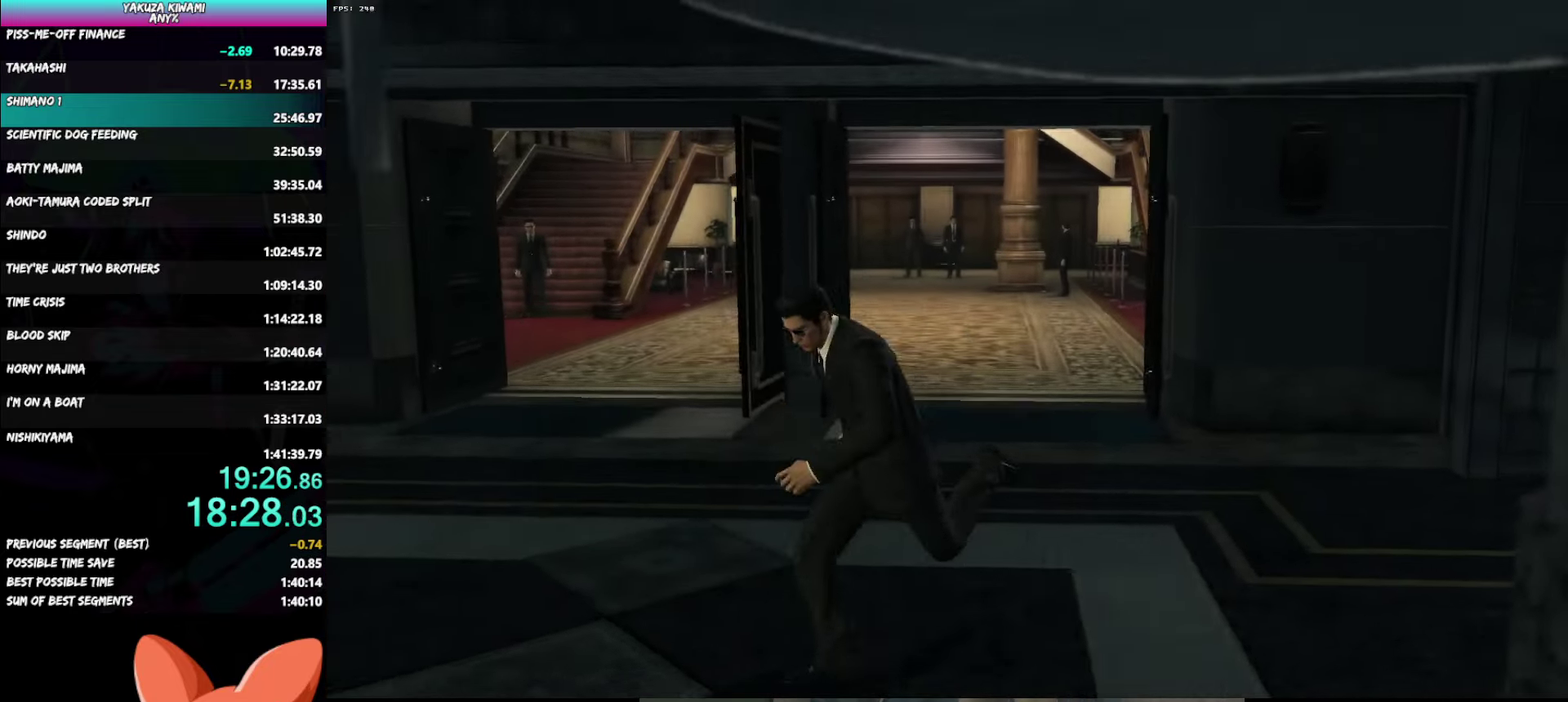
{"buttons": ["A"], "left_stick": "down-left", "right_stick": "center", "events": []}
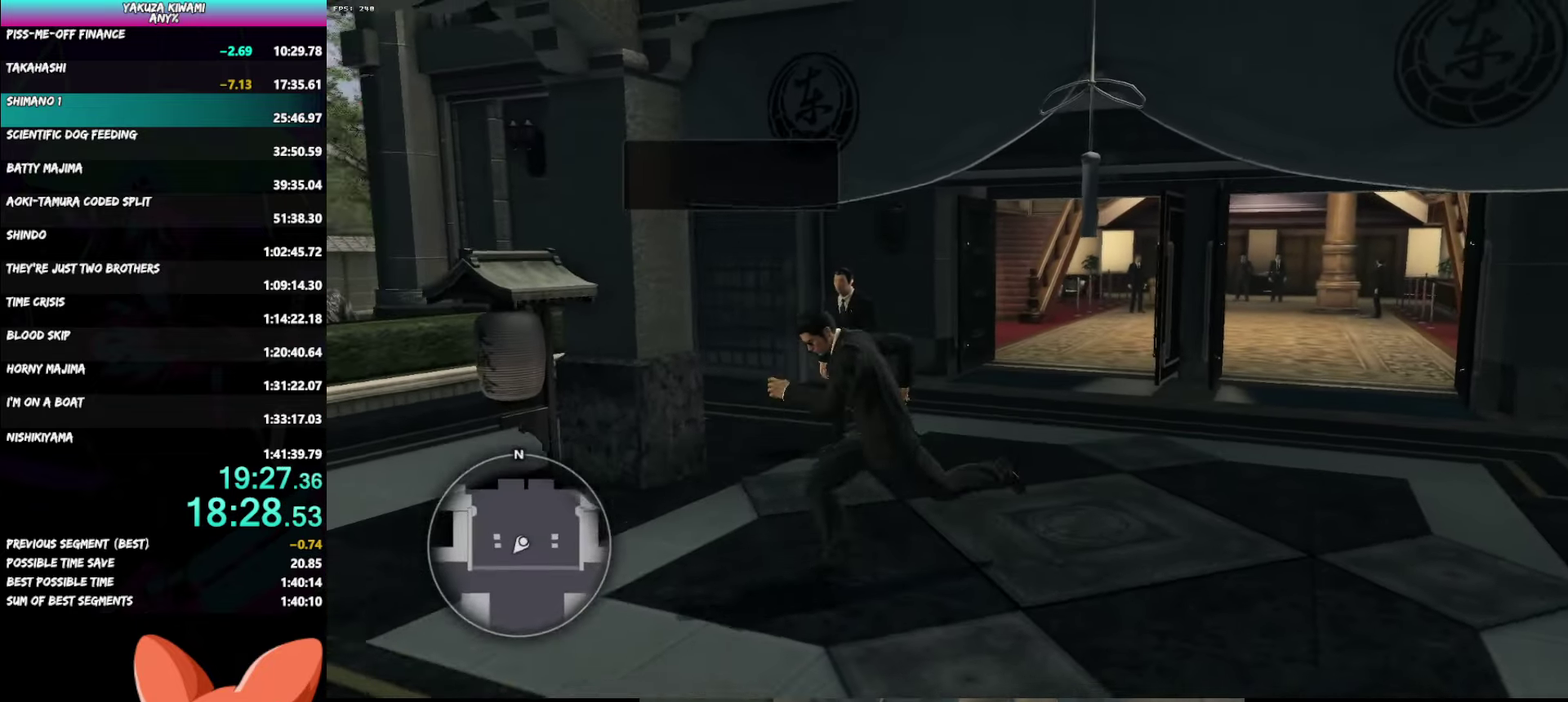
{"buttons": ["A"], "left_stick": "up-left", "right_stick": "center", "events": [[183, "left_stick", "left"], [367, "left_stick", "up-left"], [433, "left_stick", "center"], [483, "left_stick", "up-left"]]}
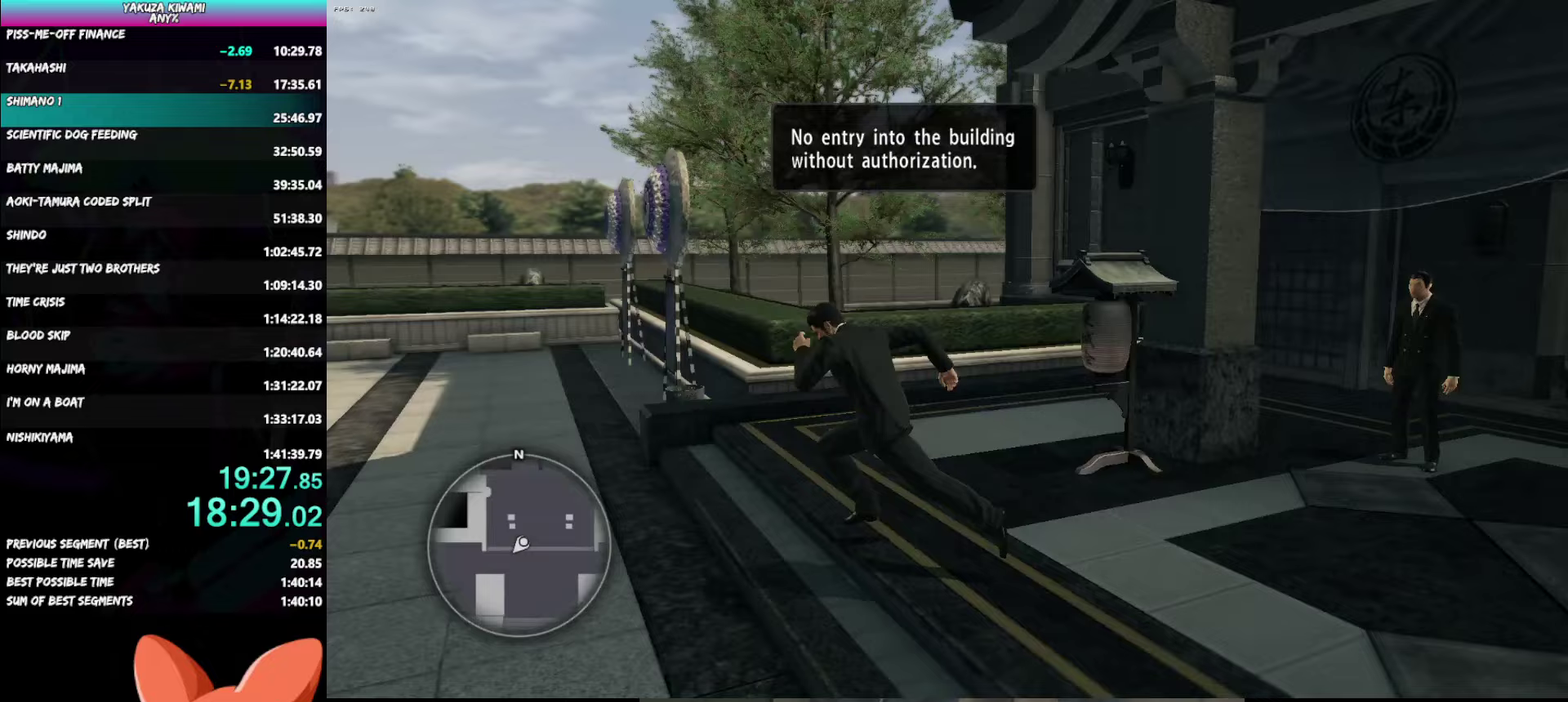
{"buttons": ["A"], "left_stick": "up-left", "right_stick": "center", "events": [[67, "left_stick", "center"], [117, "left_stick", "down"], [283, "left_stick", "up-left"], [367, "left_stick", "center"], [417, "left_stick", "up-left"]]}
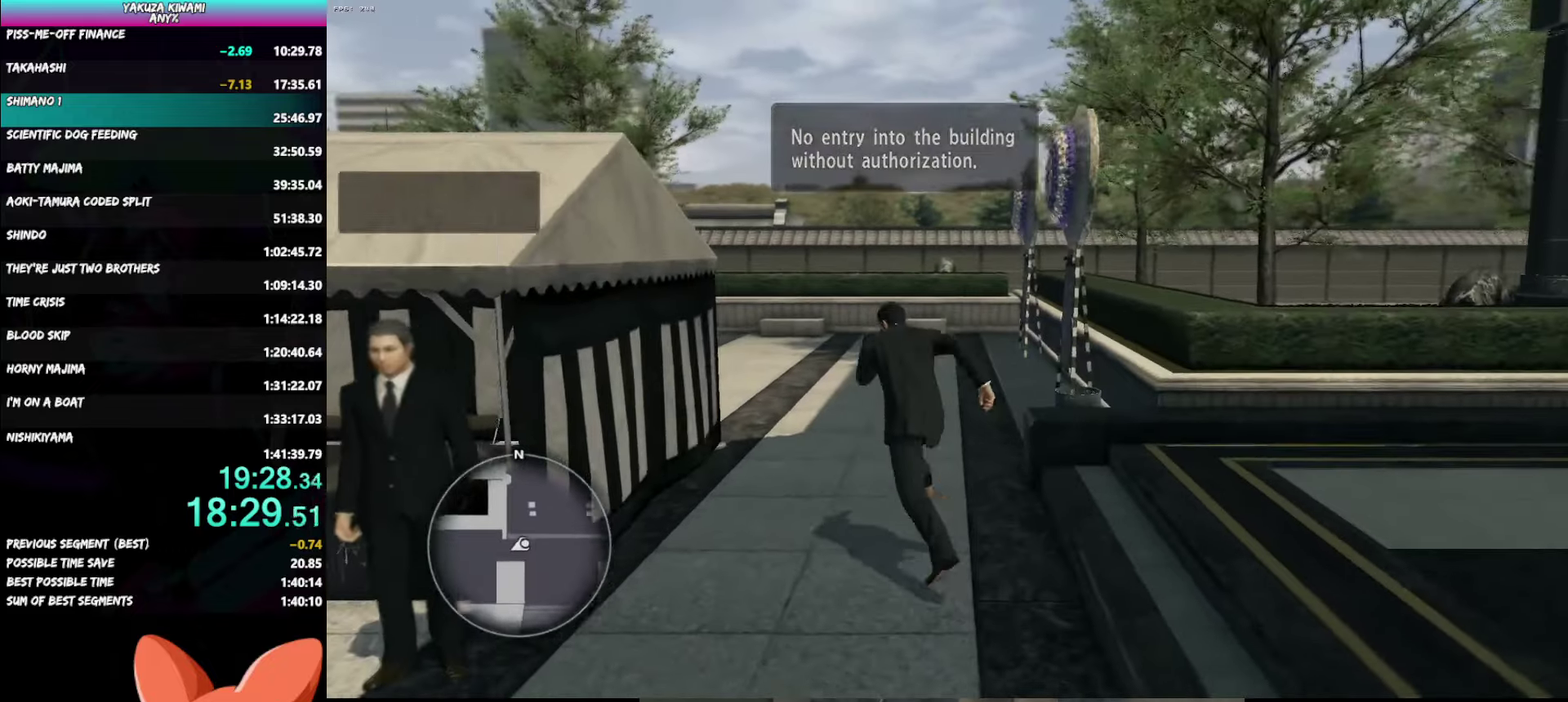
{"buttons": ["A"], "left_stick": "up", "right_stick": "center", "events": [[100, "left_stick", "up"]]}
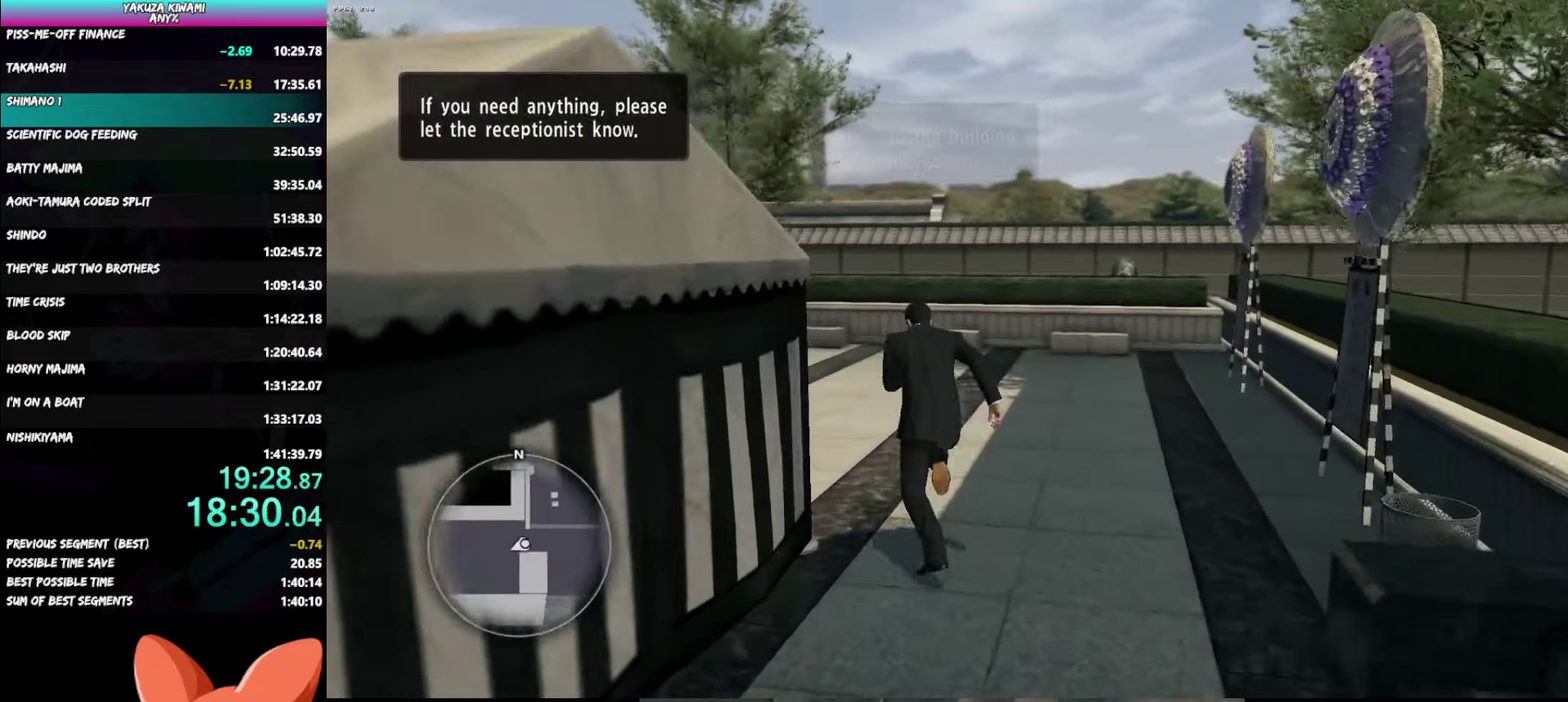
{"buttons": ["A"], "left_stick": "up", "right_stick": "center", "events": []}
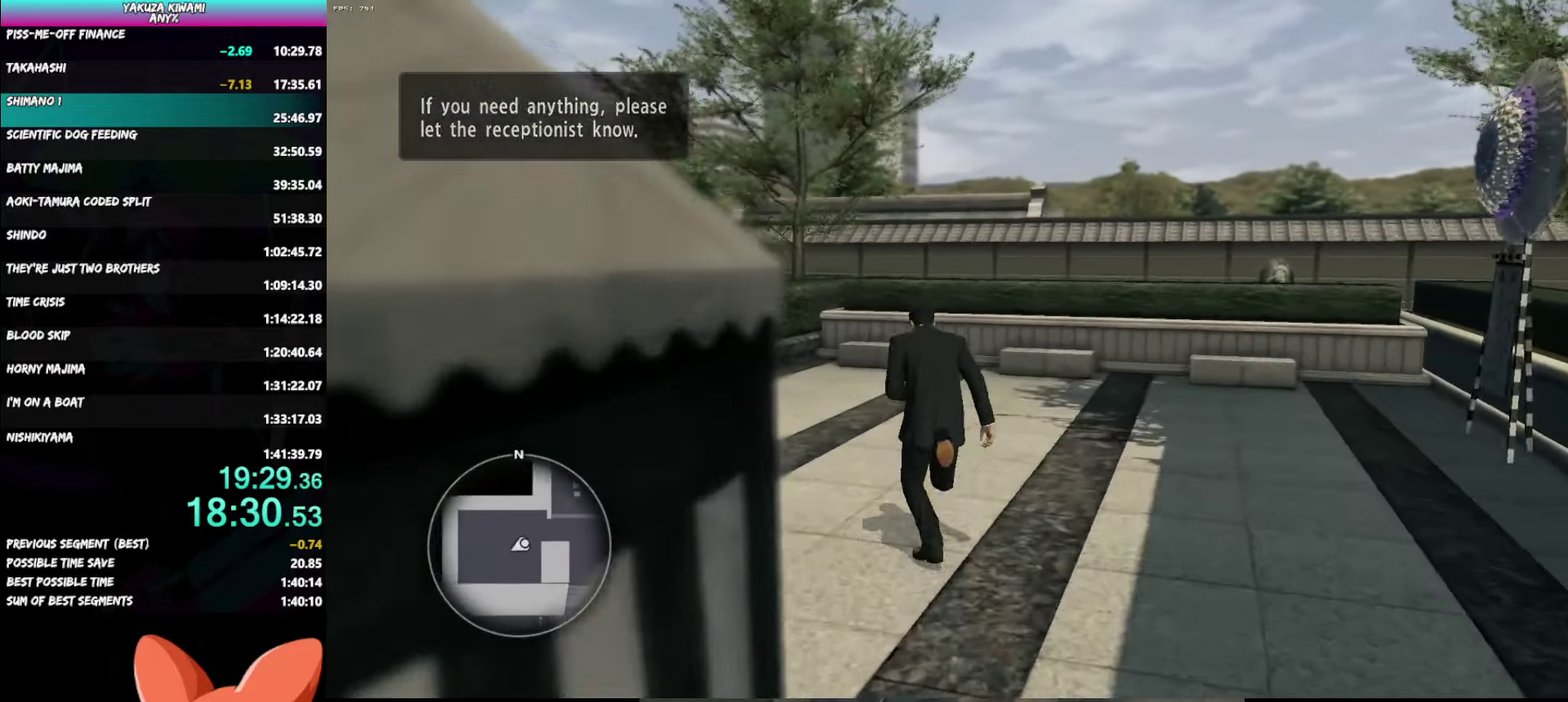
{"buttons": [], "left_stick": "up", "right_stick": "center"}
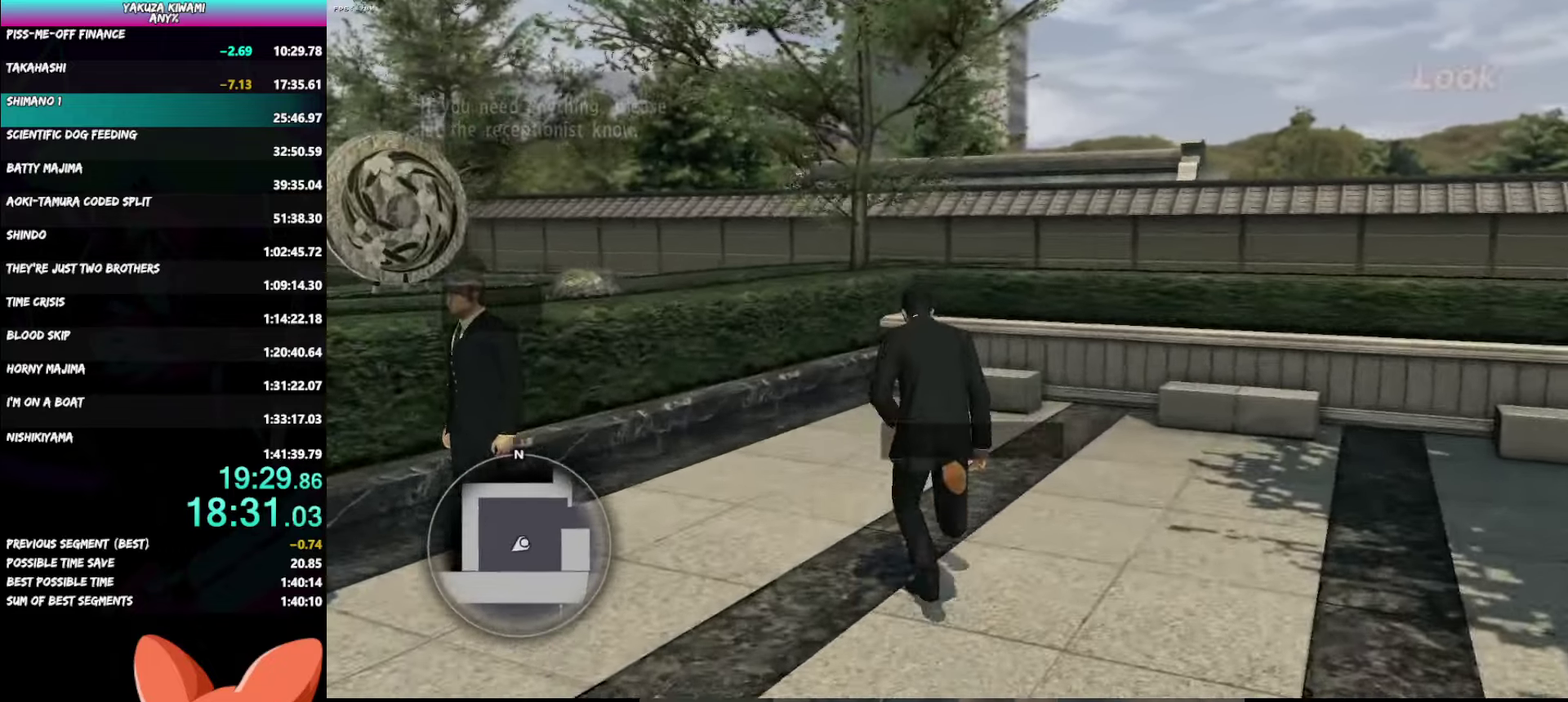
{"buttons": ["A", "R1"], "left_stick": "center", "right_stick": "center"}
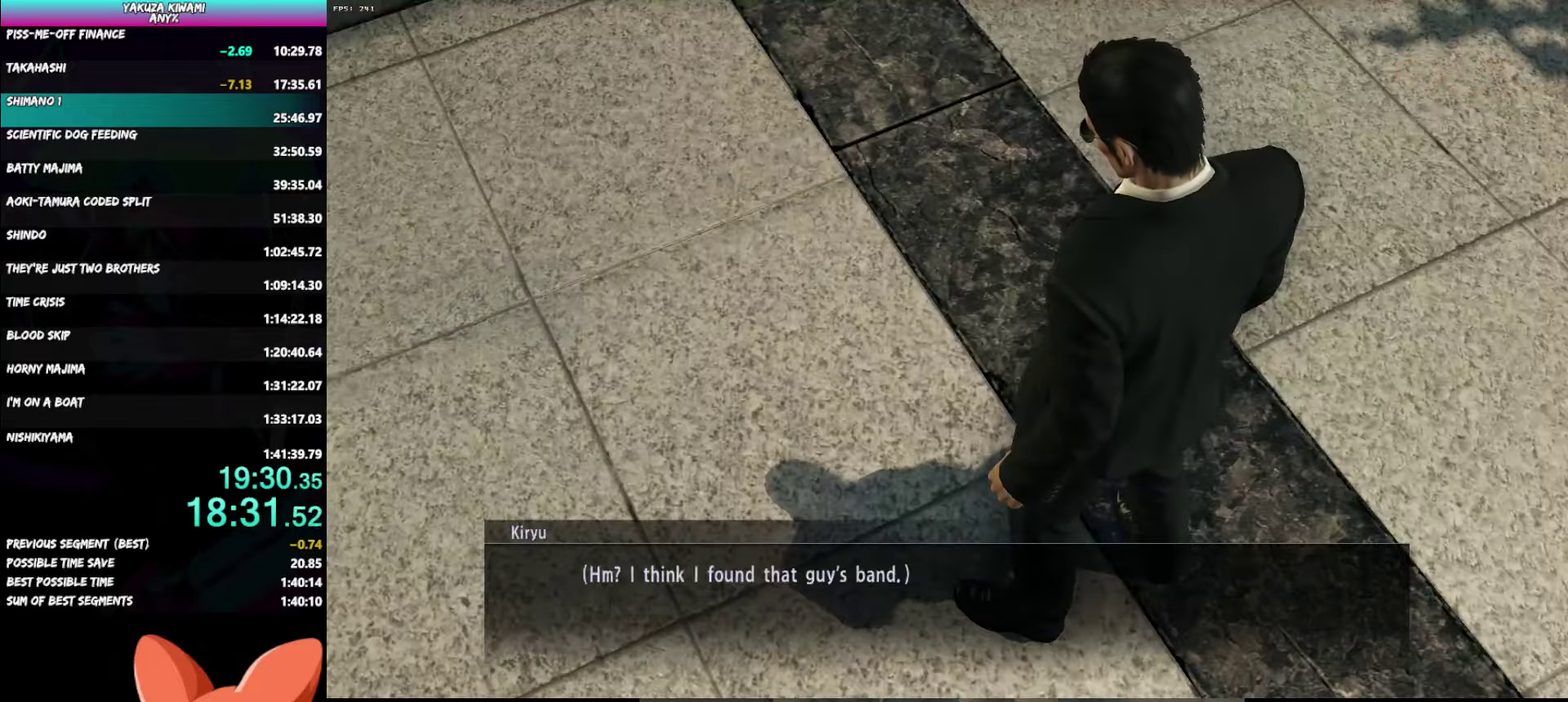
{"buttons": ["A", "R1"], "left_stick": "center", "right_stick": "center", "events": []}
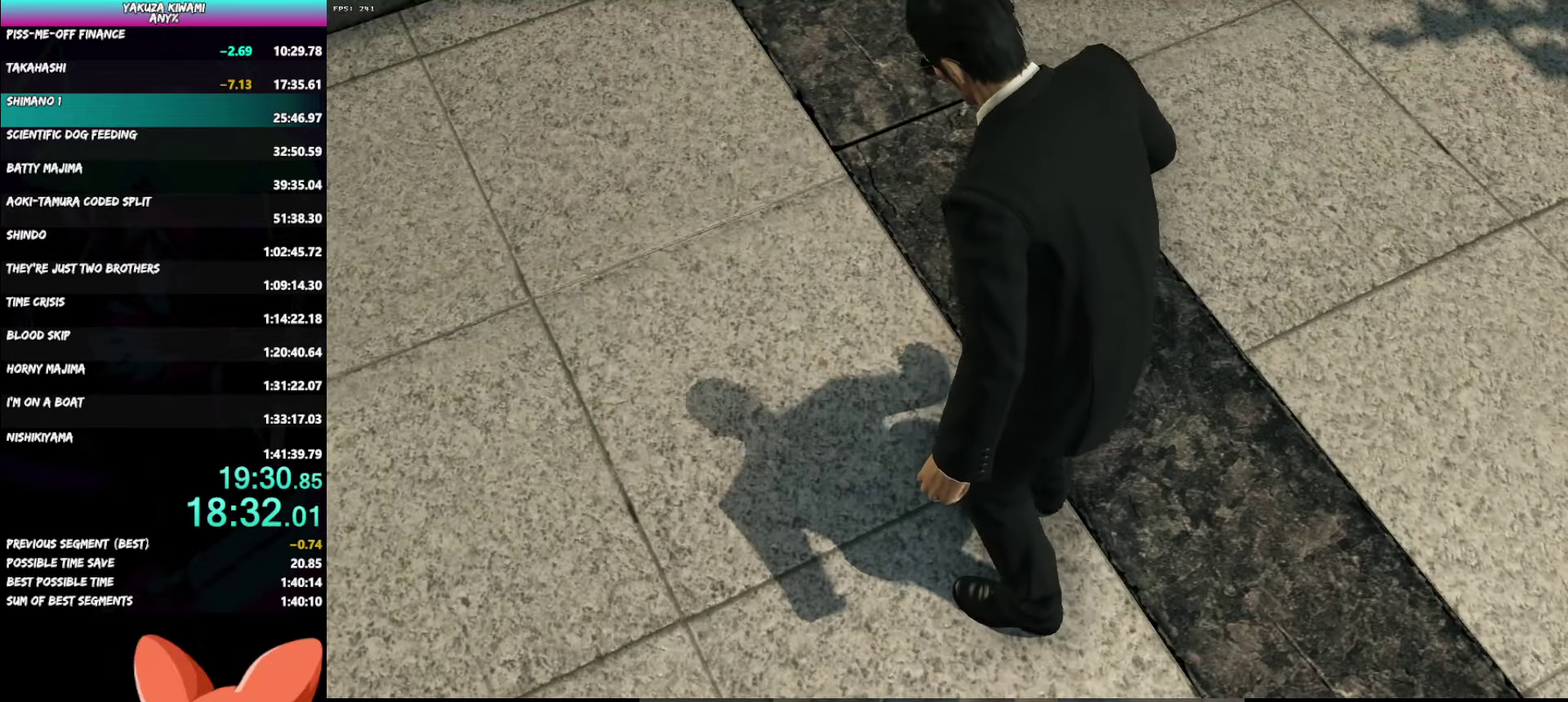
{"buttons": ["A", "R1"], "left_stick": "center", "right_stick": "center", "events": []}
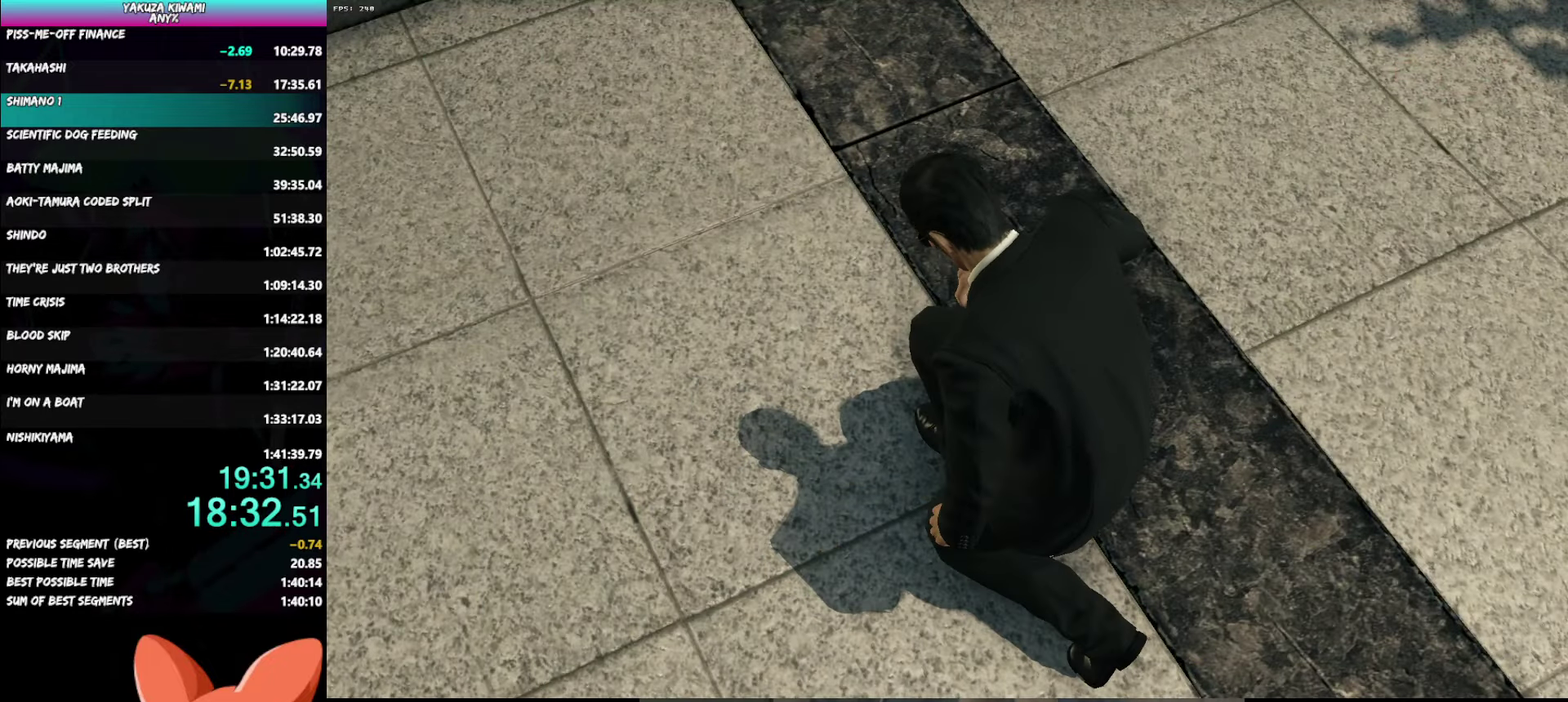
{"buttons": ["A", "R1"], "left_stick": "center", "right_stick": "center", "events": []}
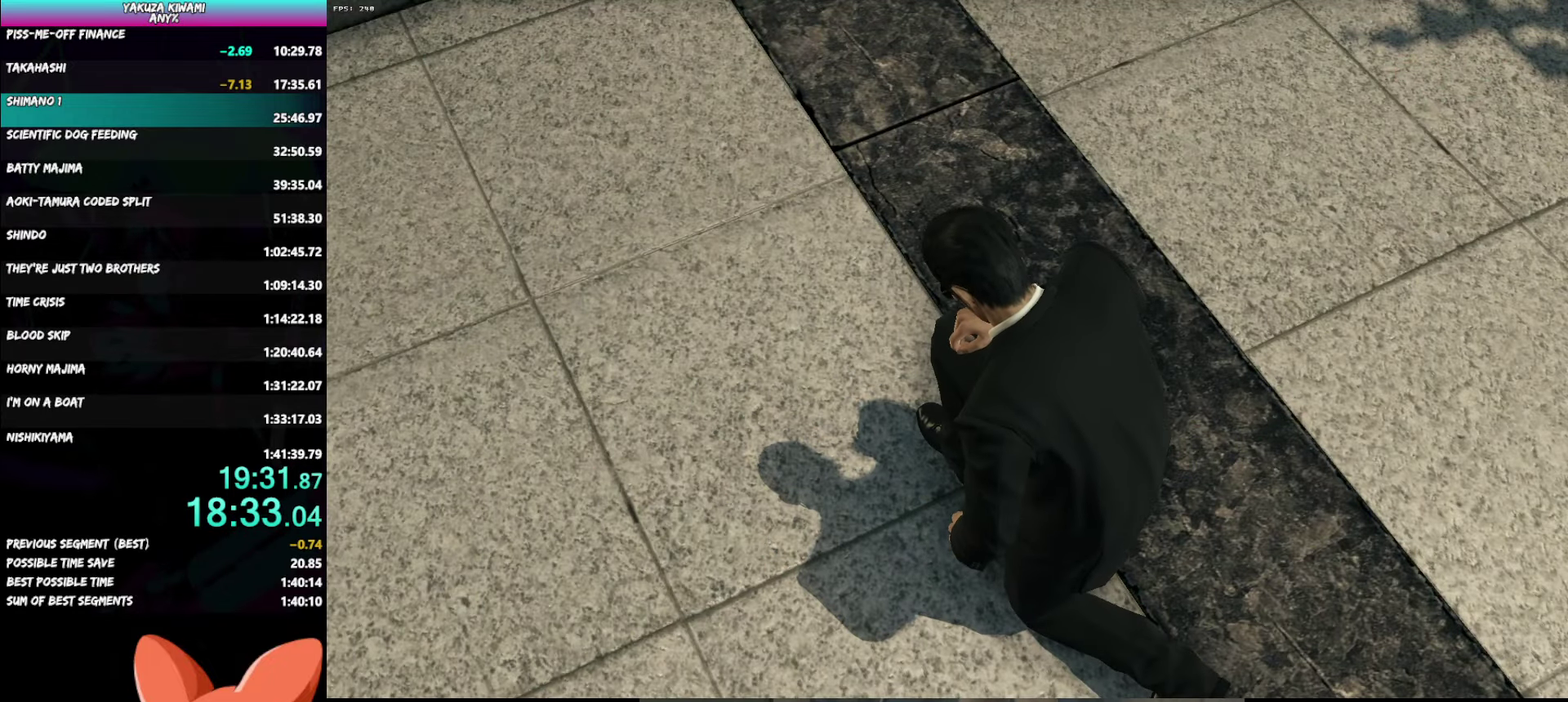
{"buttons": ["A", "R1"], "left_stick": "center", "right_stick": "center", "events": []}
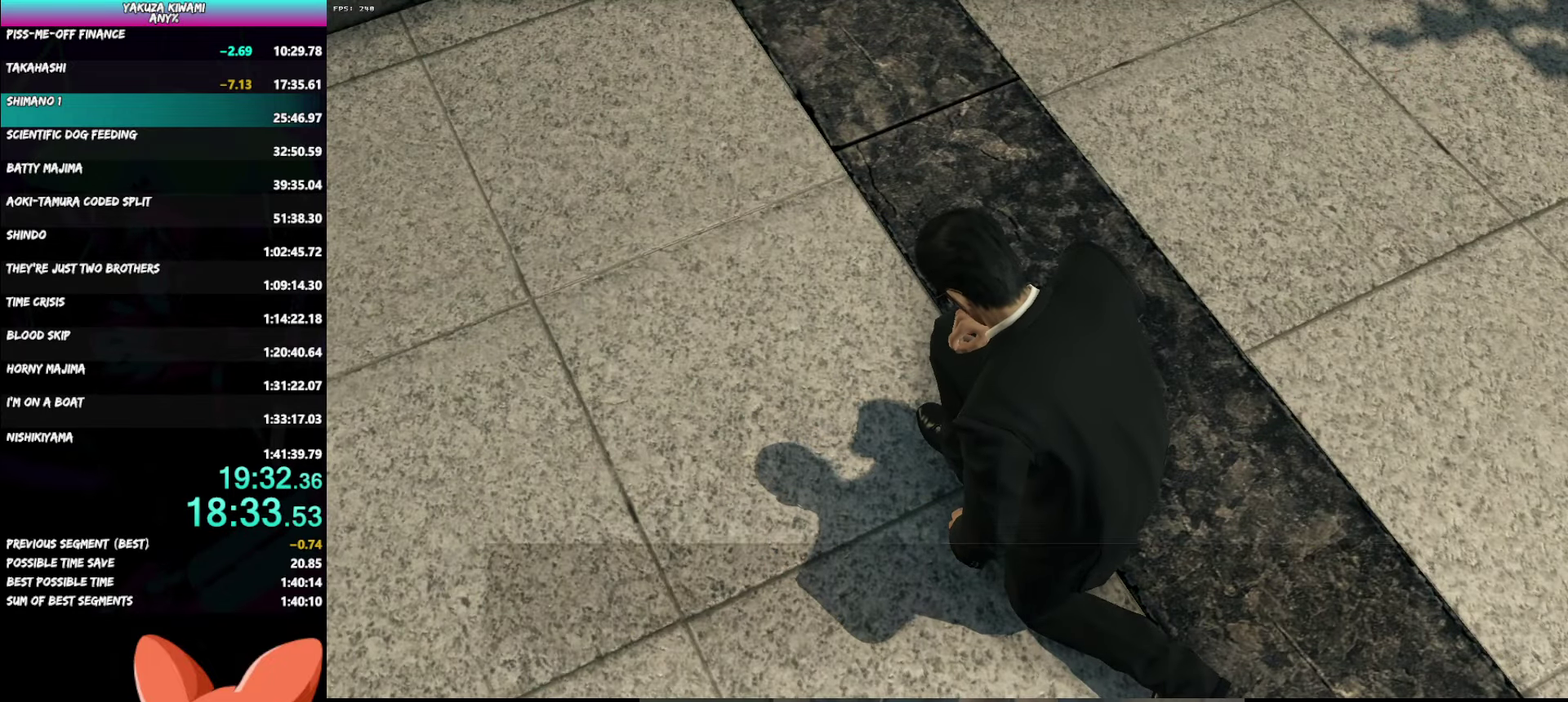
{"buttons": ["A", "R1"], "left_stick": "center", "right_stick": "center", "events": []}
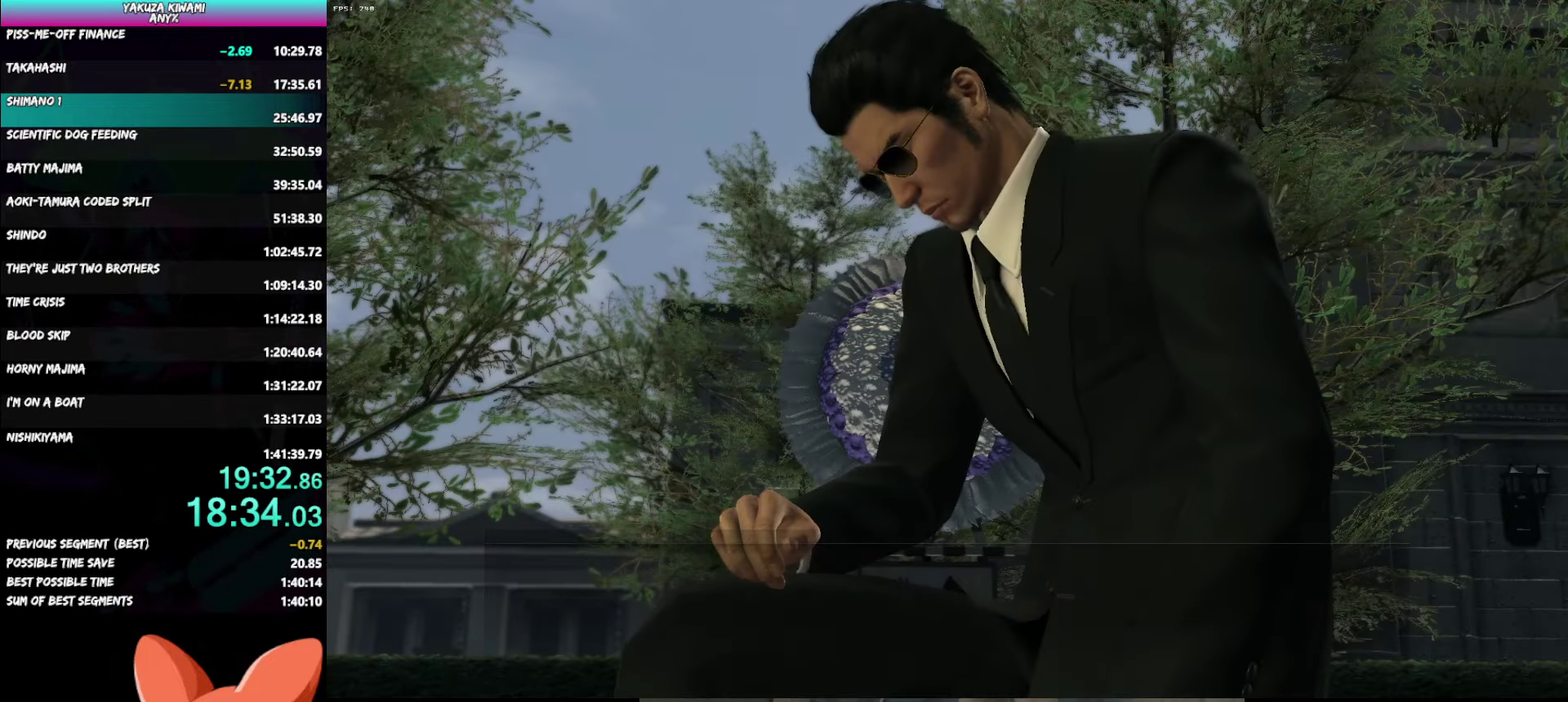
{"buttons": ["A", "R1"], "left_stick": "center", "right_stick": "center", "events": []}
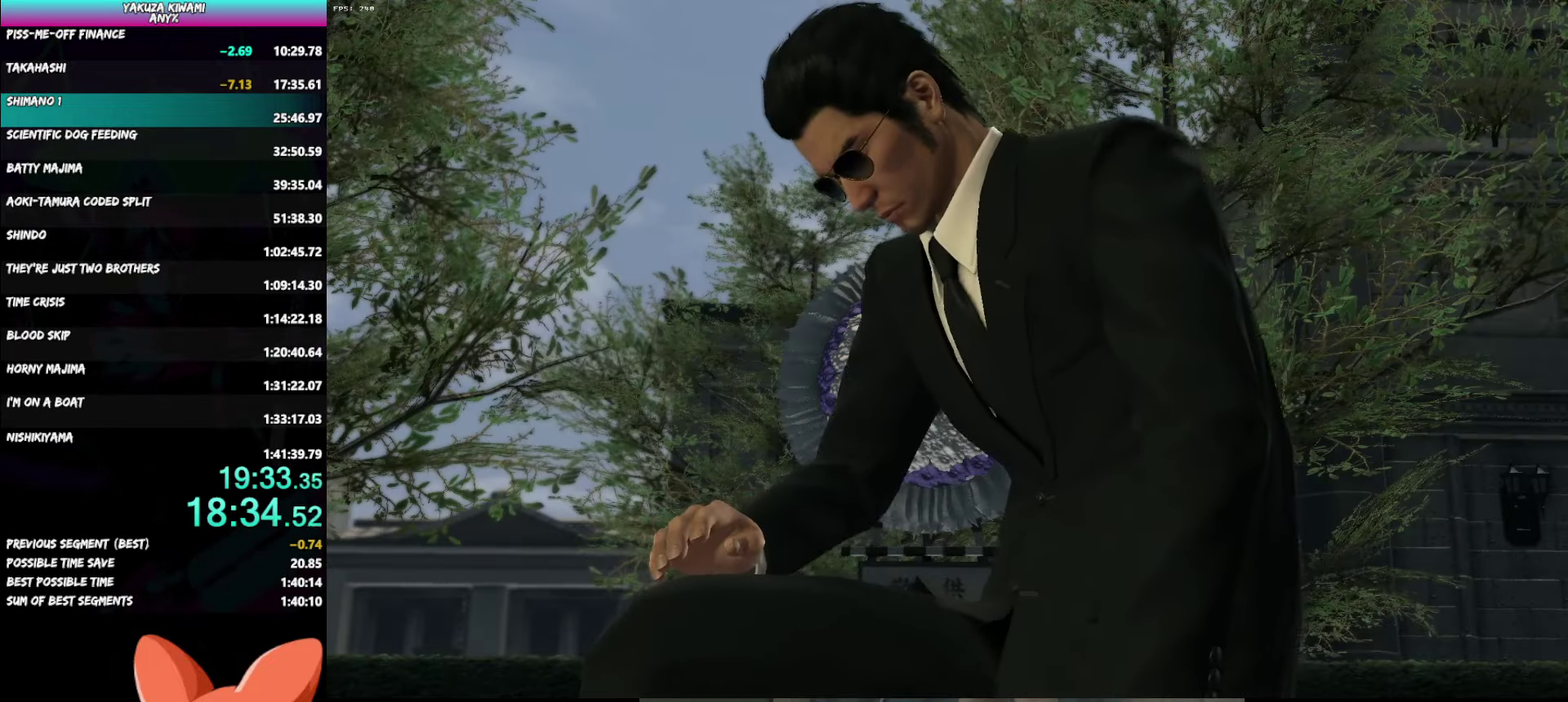
{"buttons": ["A", "R1"], "left_stick": "center", "right_stick": "center", "events": []}
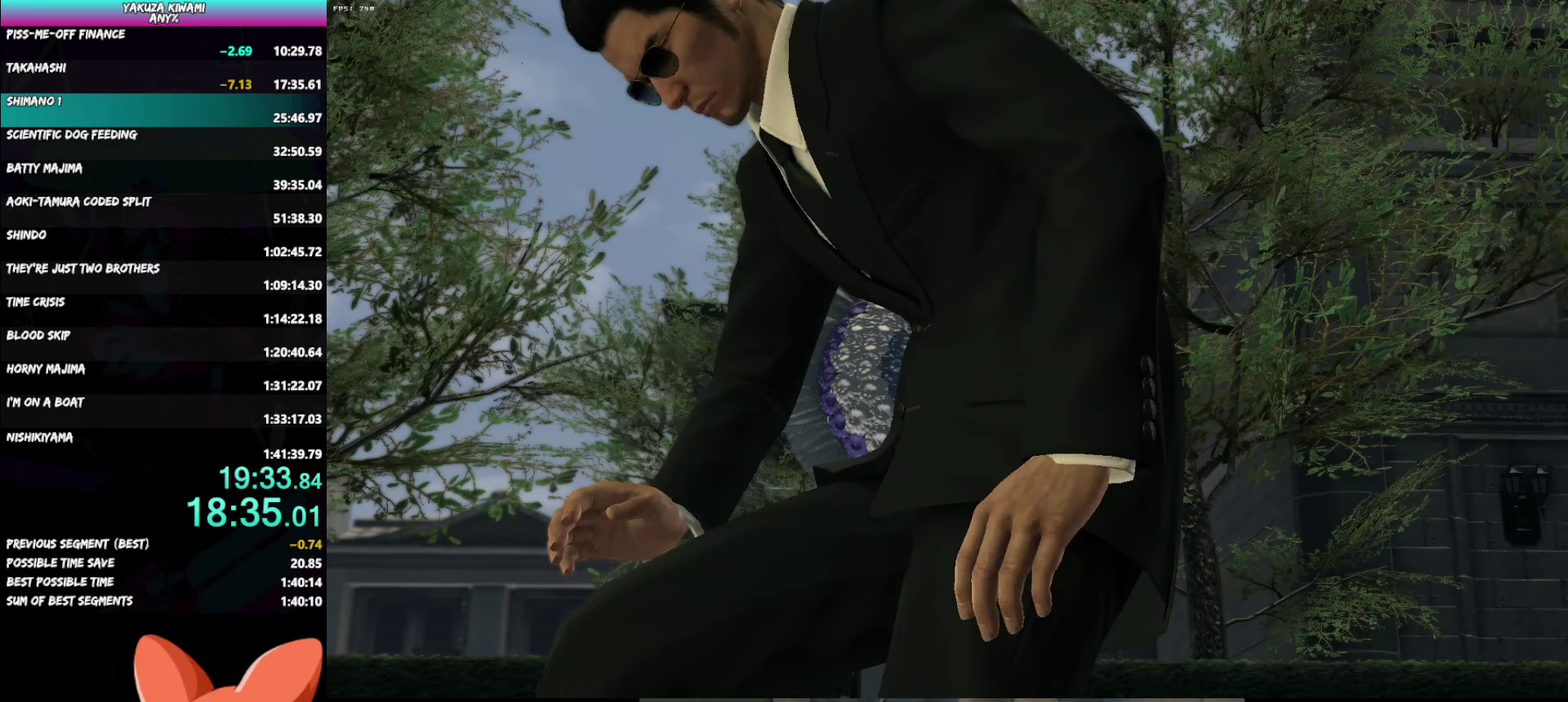
{"buttons": ["A", "R1"], "left_stick": "center", "right_stick": "center", "events": []}
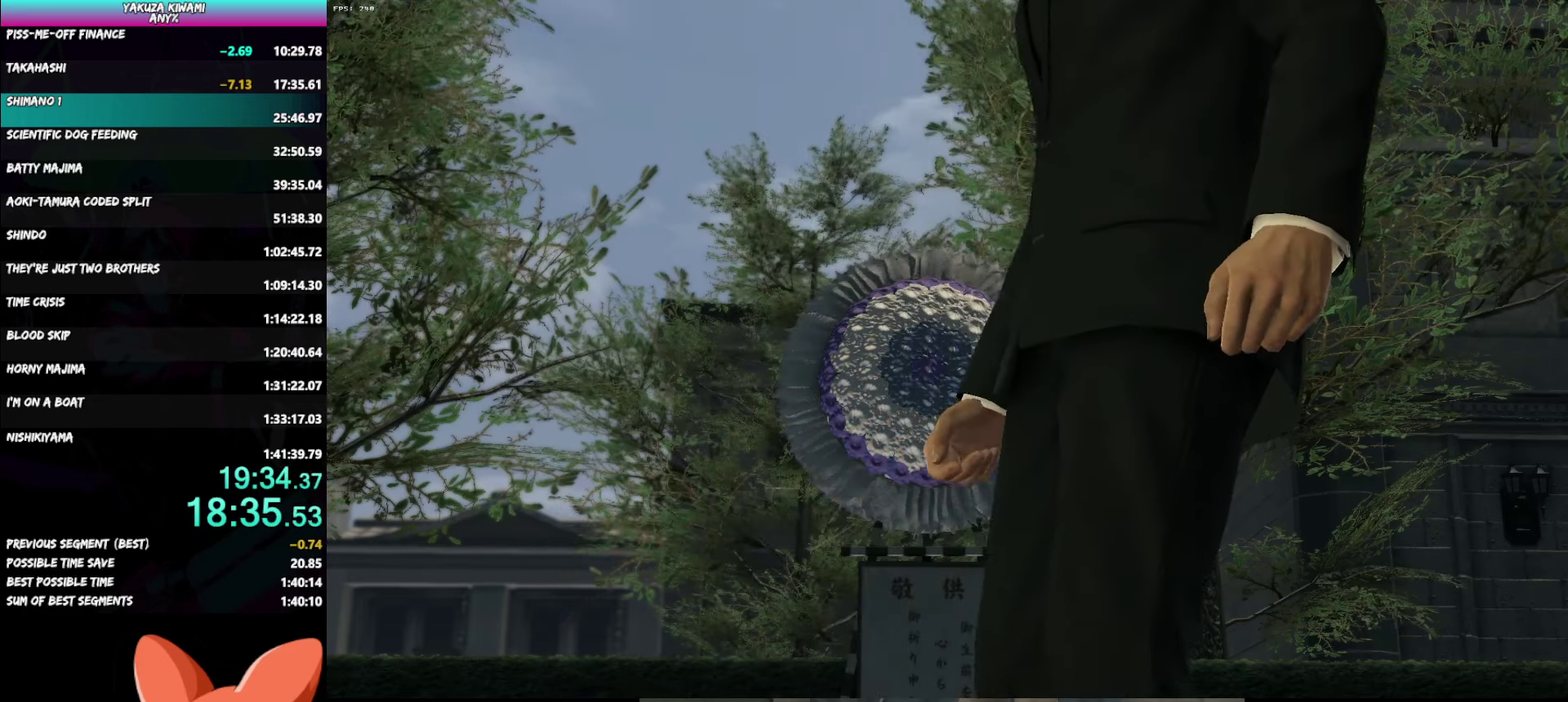
{"buttons": ["A", "R1"], "left_stick": "center", "right_stick": "center", "events": []}
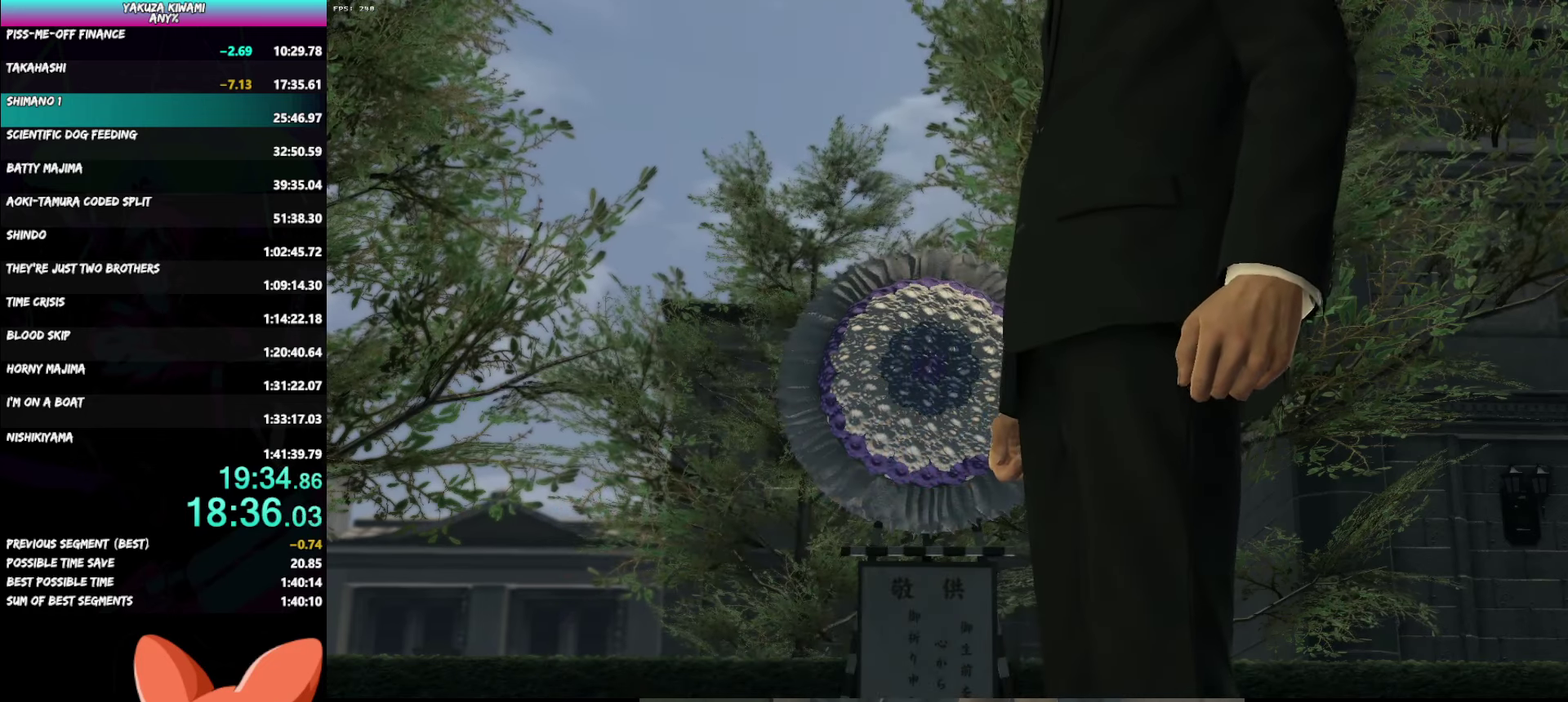
{"buttons": ["A", "R1"], "left_stick": "center", "right_stick": "center", "events": []}
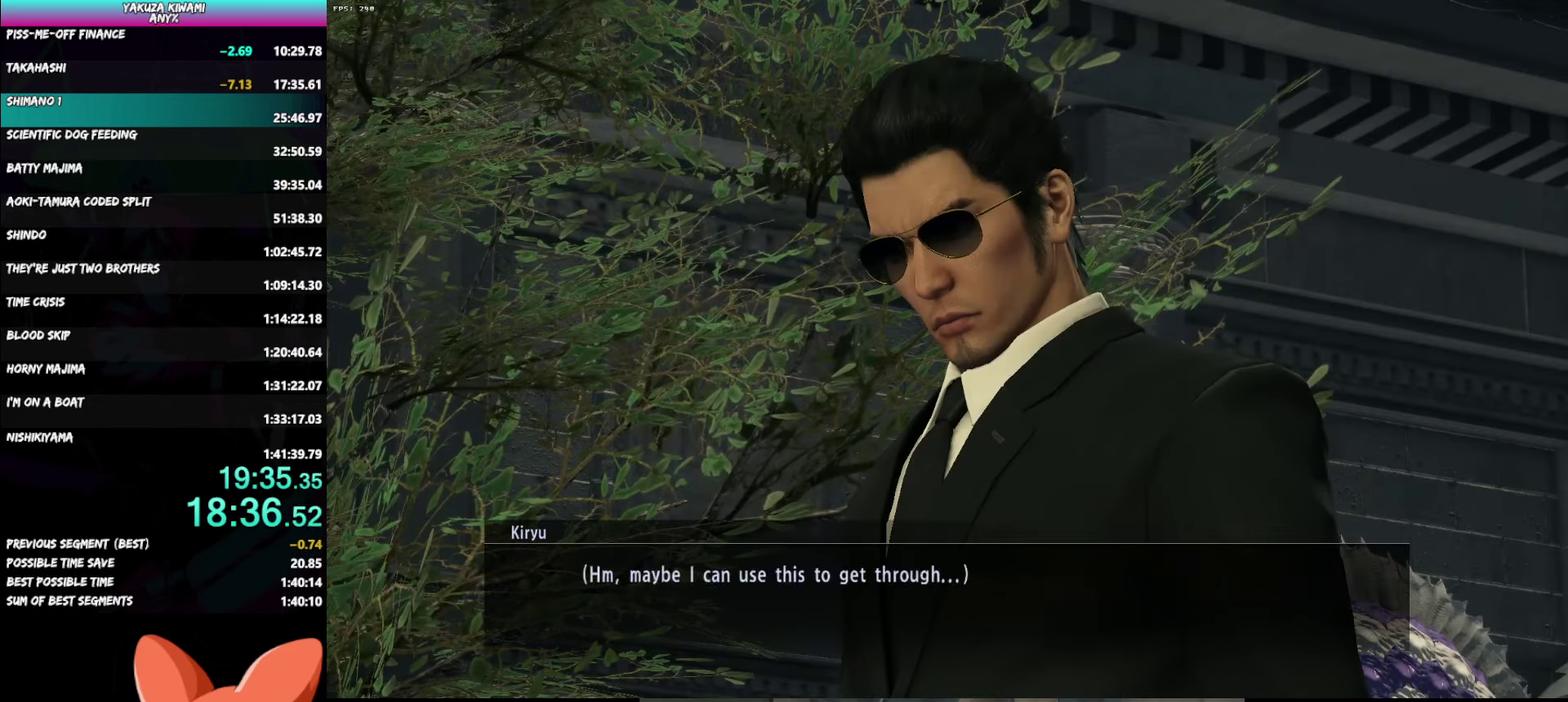
{"buttons": ["A", "R1"], "left_stick": "center", "right_stick": "center", "events": []}
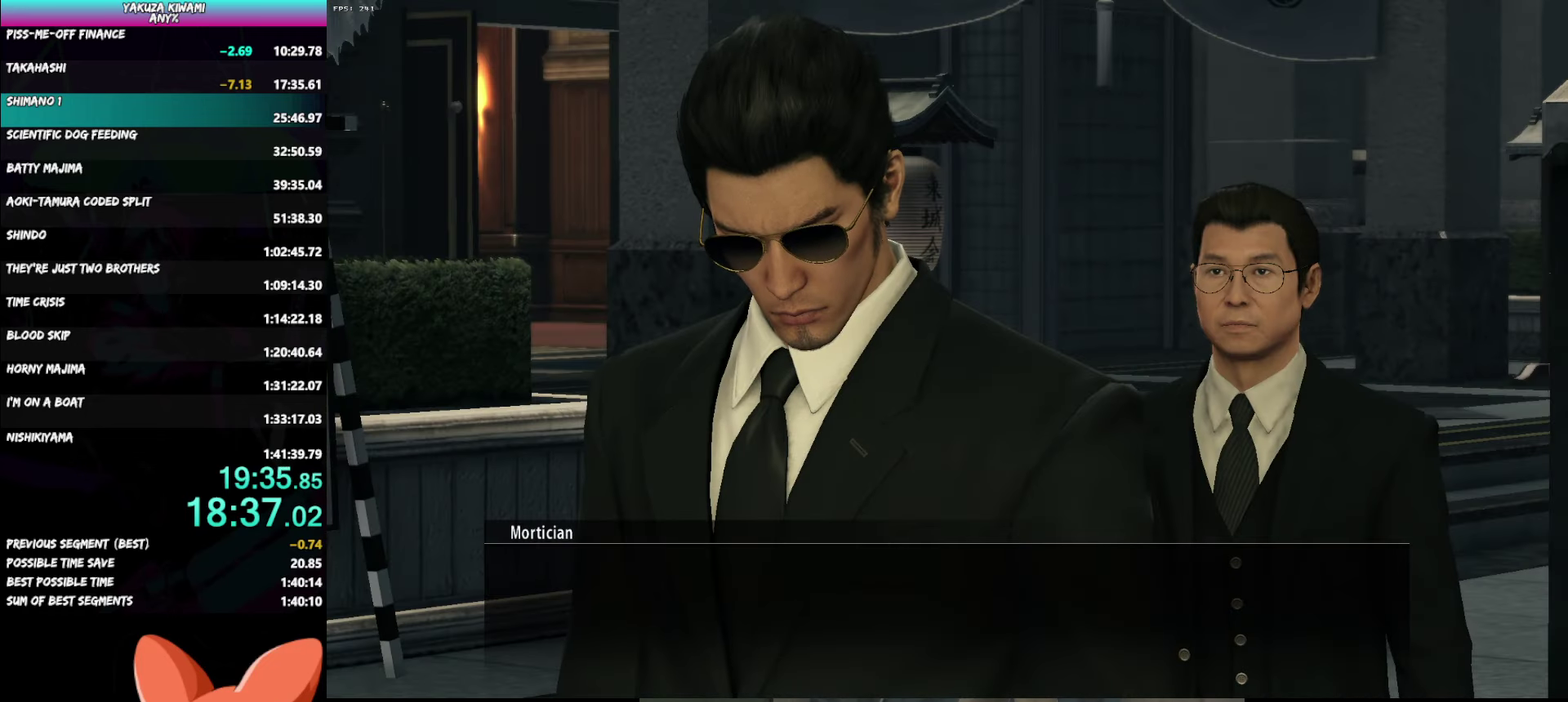
{"buttons": ["A", "R1"], "left_stick": "center", "right_stick": "center", "events": []}
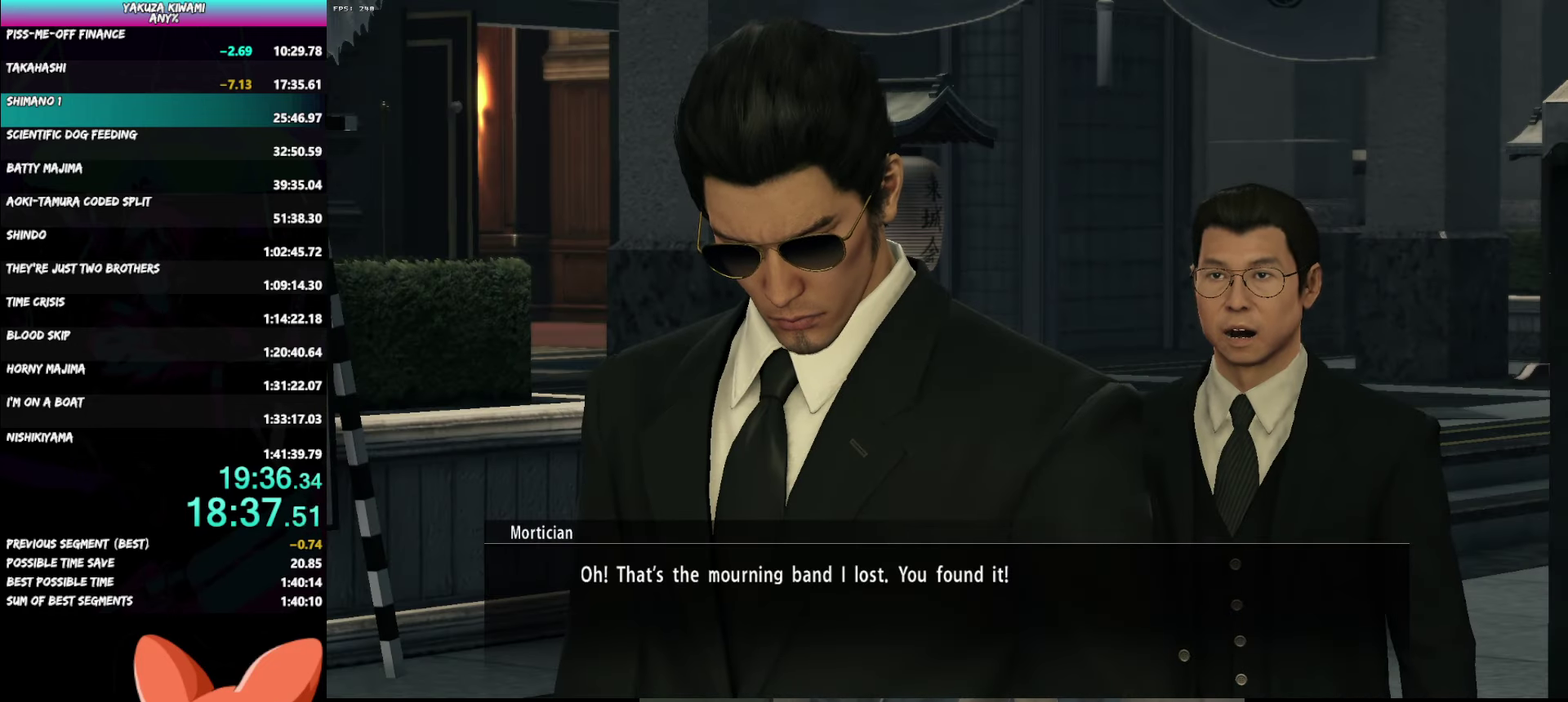
{"buttons": ["A", "R1"], "left_stick": "center", "right_stick": "center", "events": []}
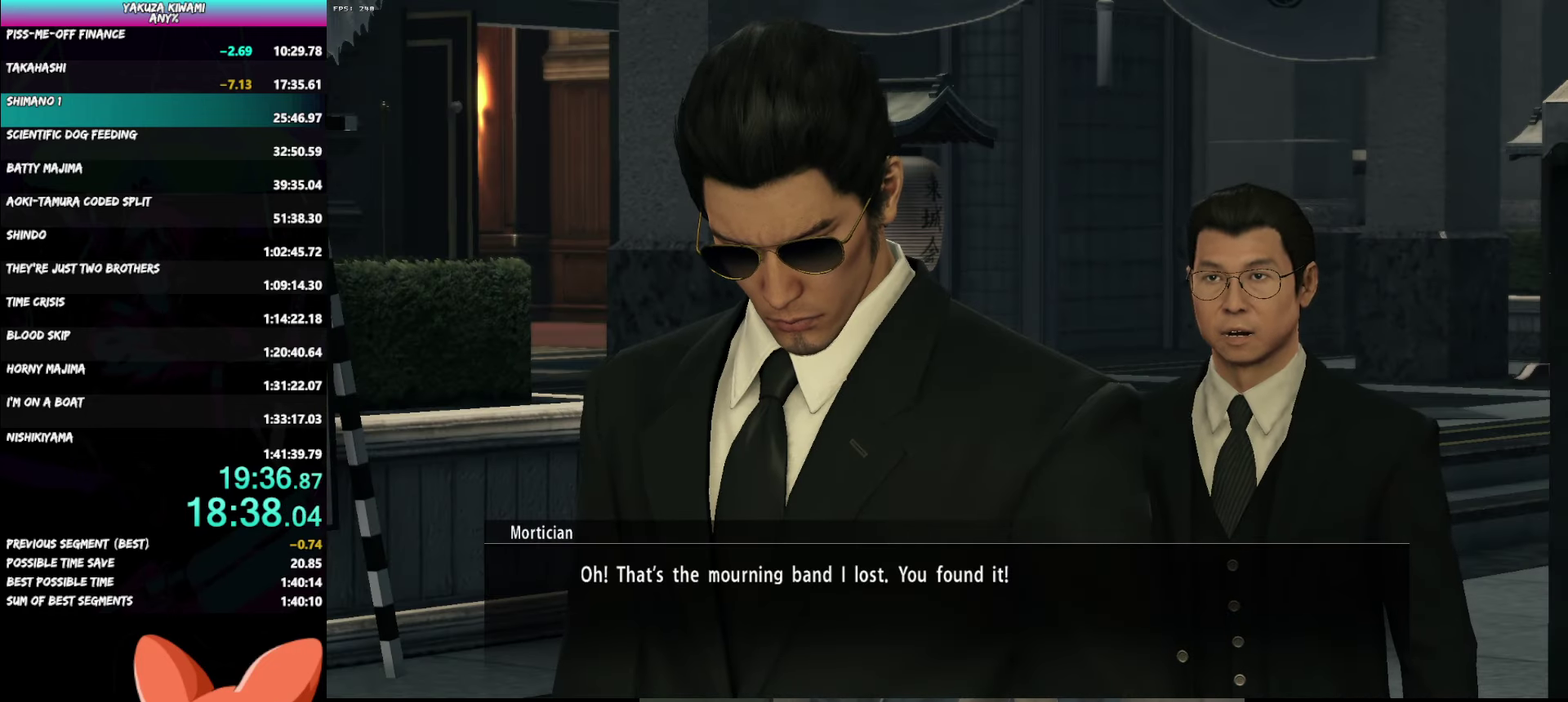
{"buttons": ["A", "R1"], "left_stick": "center", "right_stick": "center", "events": []}
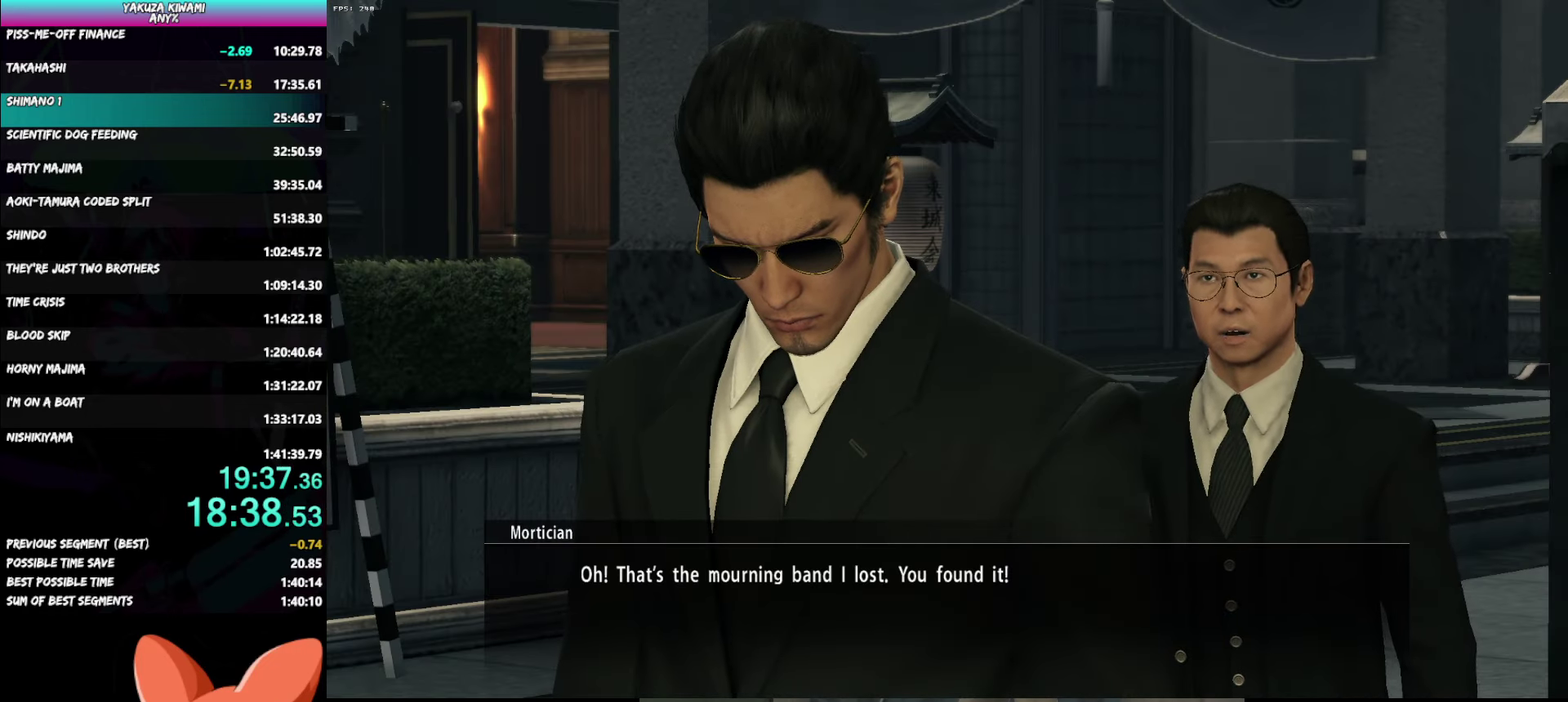
{"buttons": ["A", "R1"], "left_stick": "center", "right_stick": "center", "events": []}